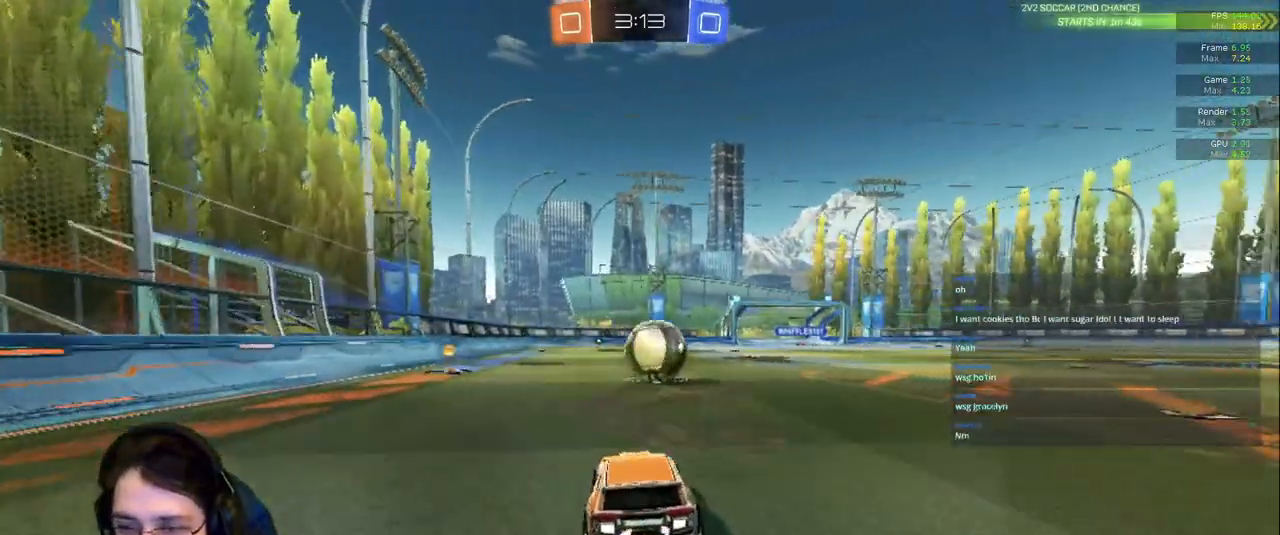
Gameplay with a controller (PlayStation layout); each line is a JSON object with the inputs held at the frame after it (dt_ms = milliseconds from this image to that frame). "events" lists button and stick changes between this image and that frame as [ms after this image, input, new state], when the widget could be followed in between. Not read: L3 R2 R3.
{"dt_ms": 500, "buttons": [], "left_stick": "center", "right_stick": "center", "events": [[183, "left_stick", "right"], [500, "left_stick", "center"]]}
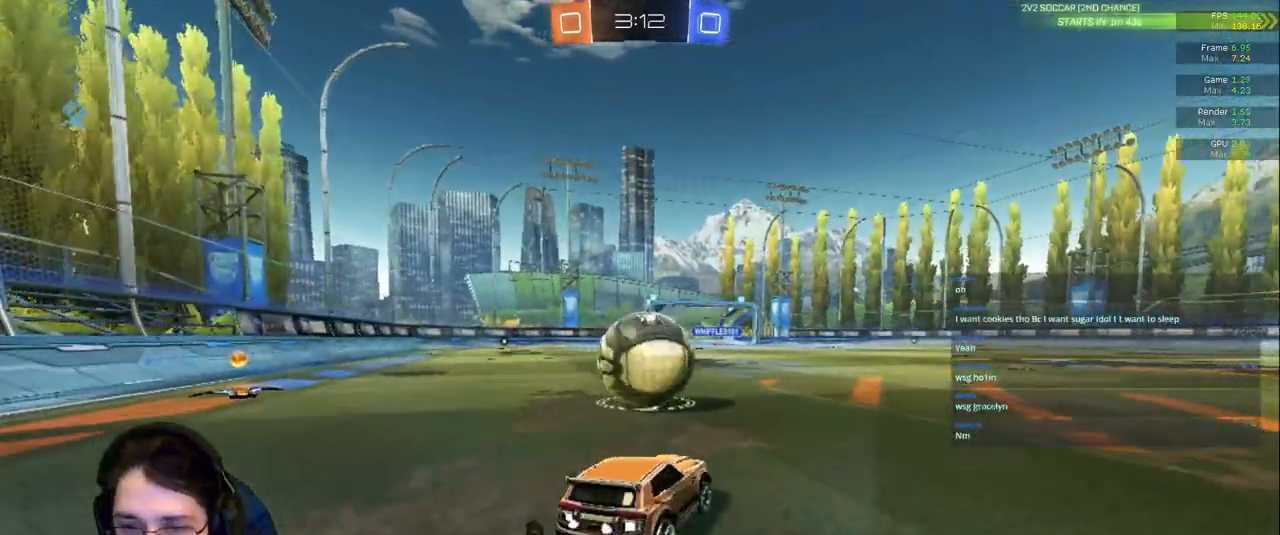
{"dt_ms": 500, "buttons": [], "left_stick": "left", "right_stick": "center"}
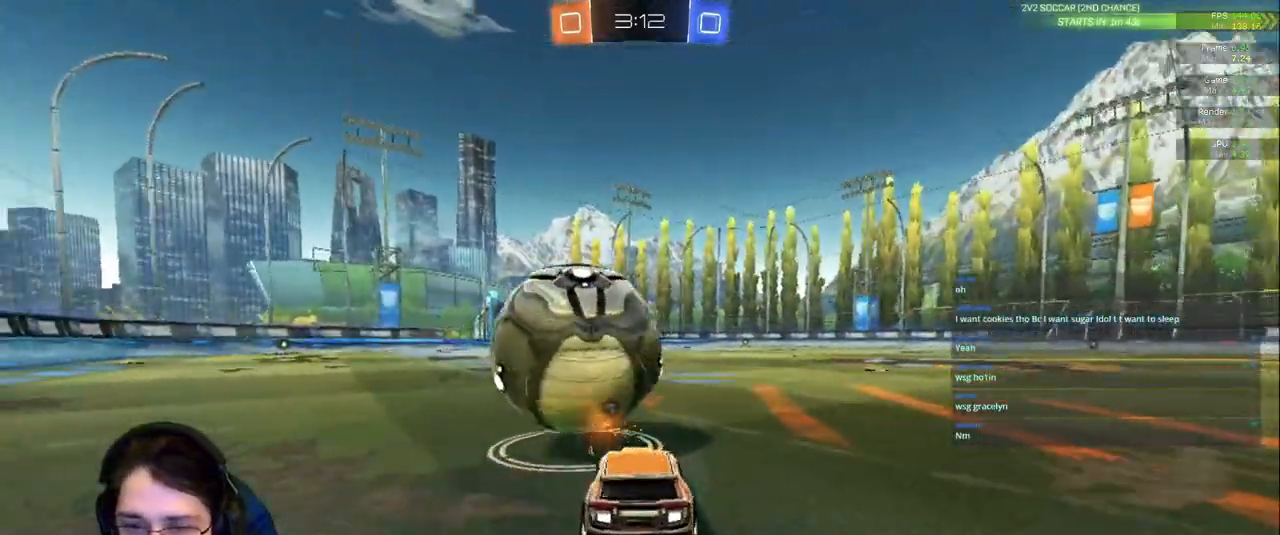
{"dt_ms": 500, "buttons": [], "left_stick": "left", "right_stick": "center", "events": [[133, "left_stick", "center"], [217, "left_stick", "right"], [467, "left_stick", "left"]]}
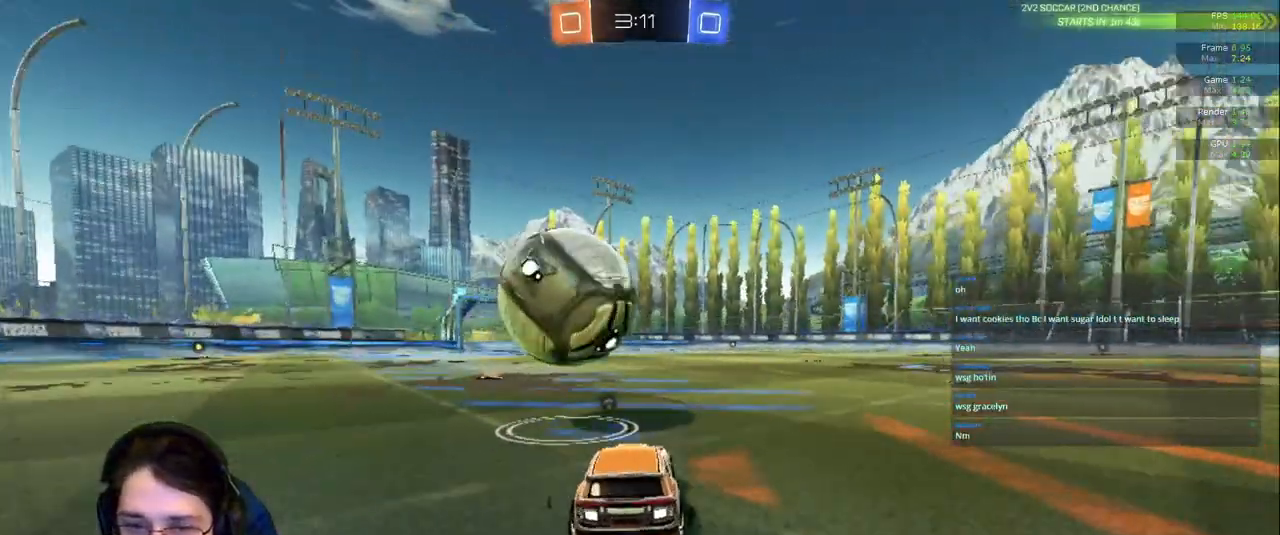
{"dt_ms": 500, "buttons": [], "left_stick": "center", "right_stick": "center", "events": [[117, "left_stick", "center"]]}
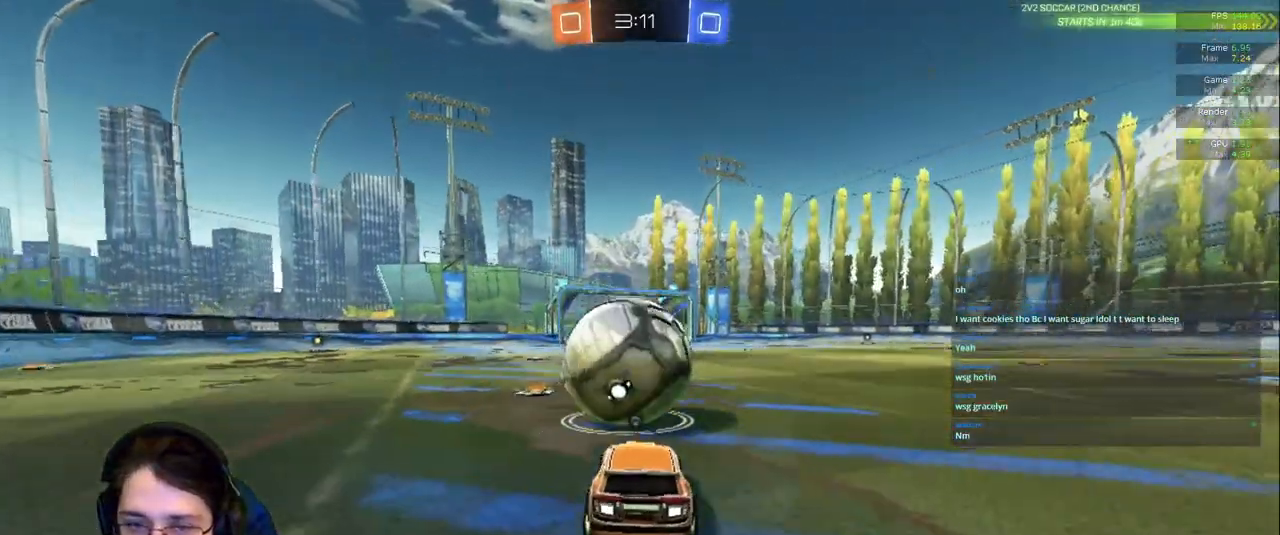
{"dt_ms": 500, "buttons": [], "left_stick": "right", "right_stick": "down", "events": [[233, "right_stick", "down"], [450, "left_stick", "right"]]}
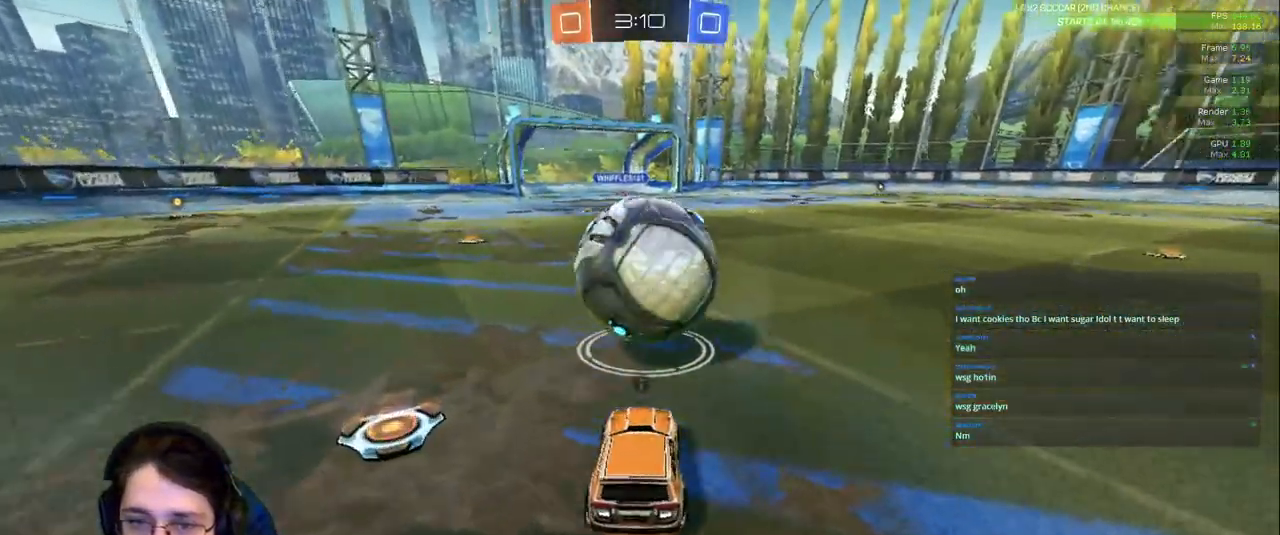
{"dt_ms": 500, "buttons": [], "left_stick": "left", "right_stick": "down", "events": [[17, "right_stick", "center"], [83, "left_stick", "center"], [300, "right_stick", "down"], [500, "left_stick", "left"]]}
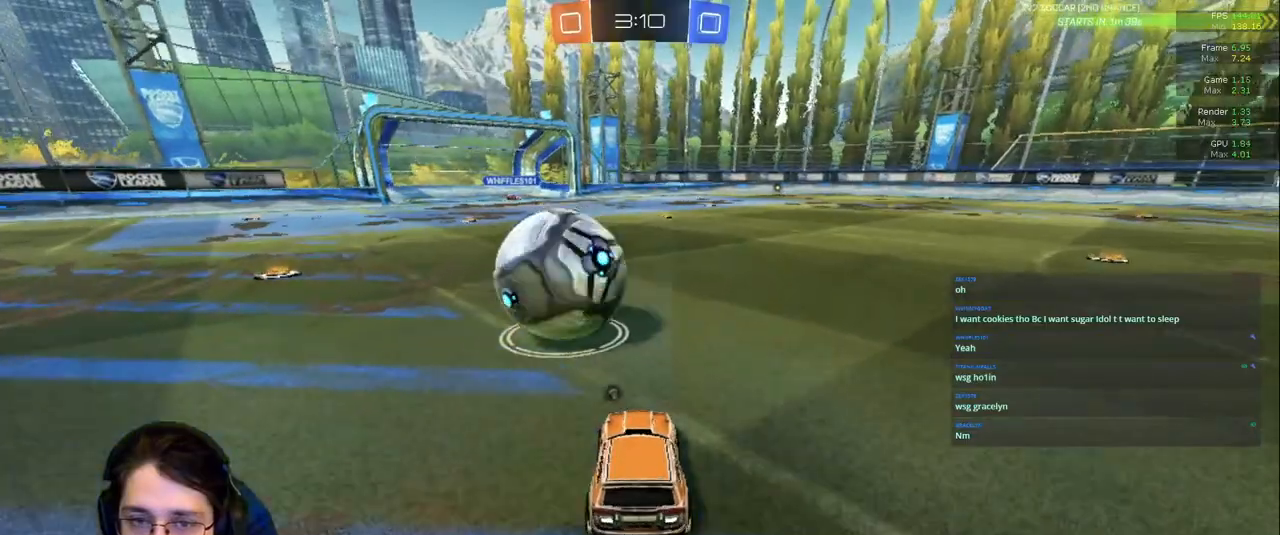
{"dt_ms": 1000, "buttons": [], "left_stick": "left", "right_stick": "center"}
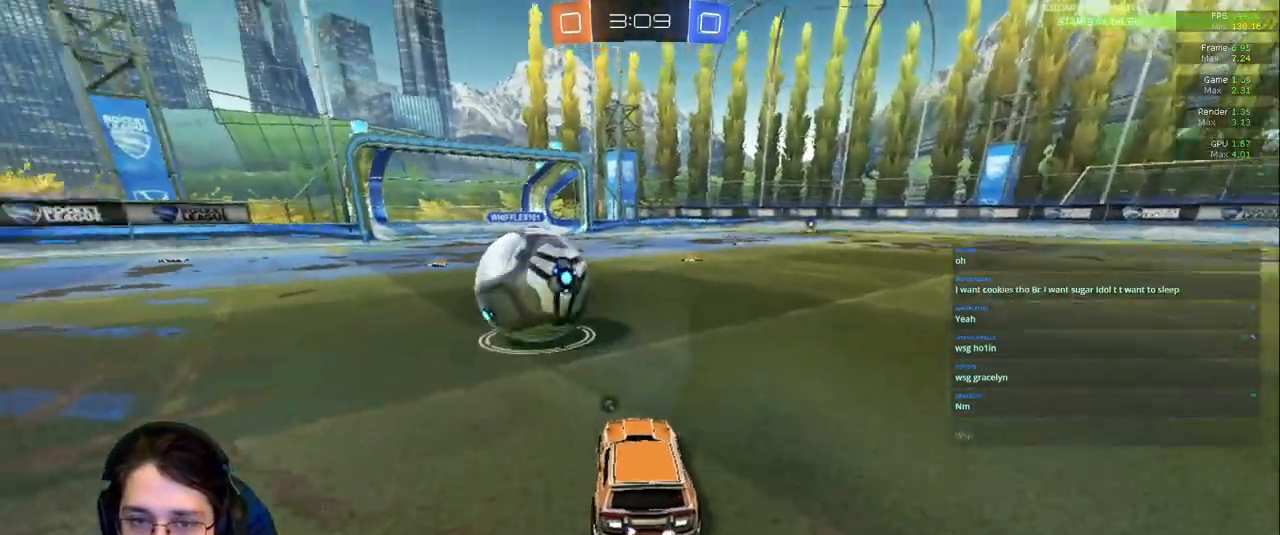
{"dt_ms": 500, "buttons": [], "left_stick": "center", "right_stick": "center", "events": [[17, "left_stick", "center"]]}
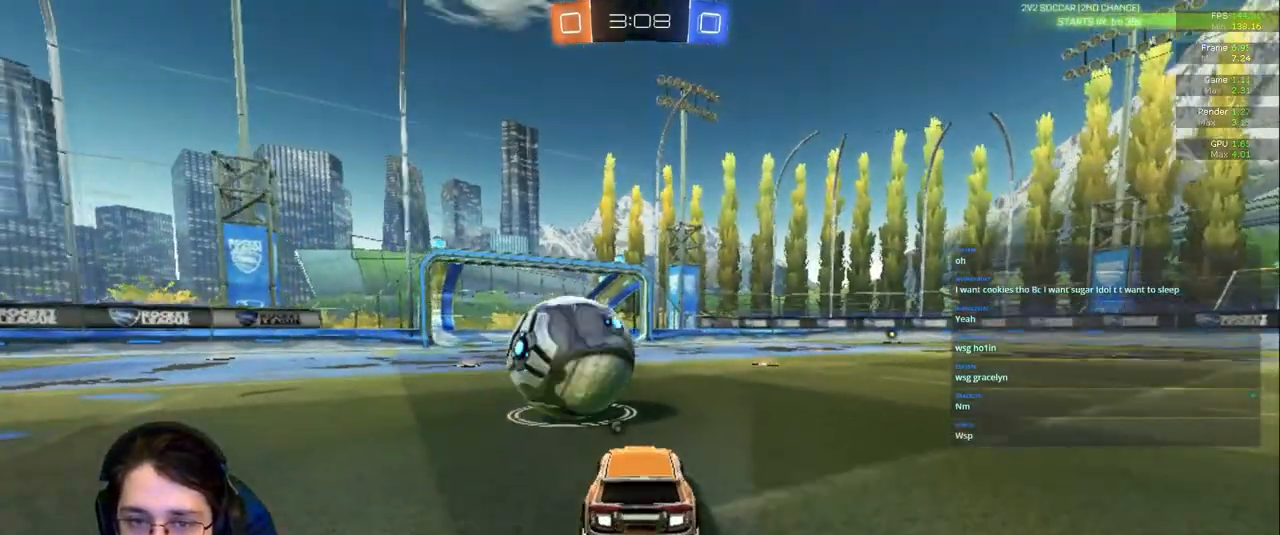
{"dt_ms": 500, "buttons": [], "left_stick": "center", "right_stick": "center", "events": []}
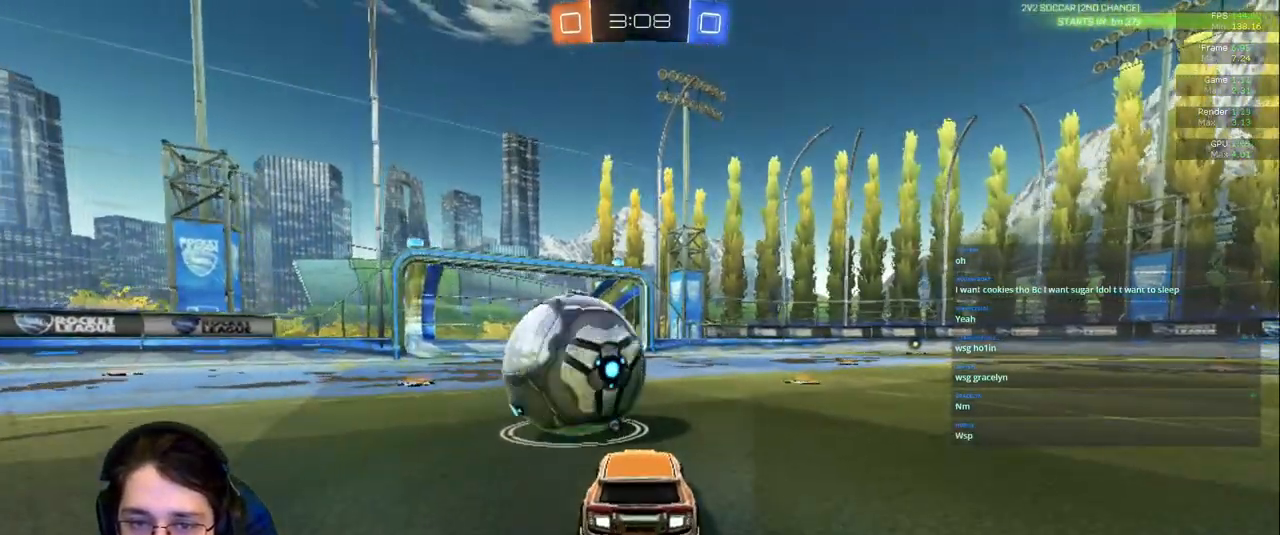
{"dt_ms": 500, "buttons": [], "left_stick": "center", "right_stick": "center", "events": [[283, "left_stick", "left"], [383, "left_stick", "center"]]}
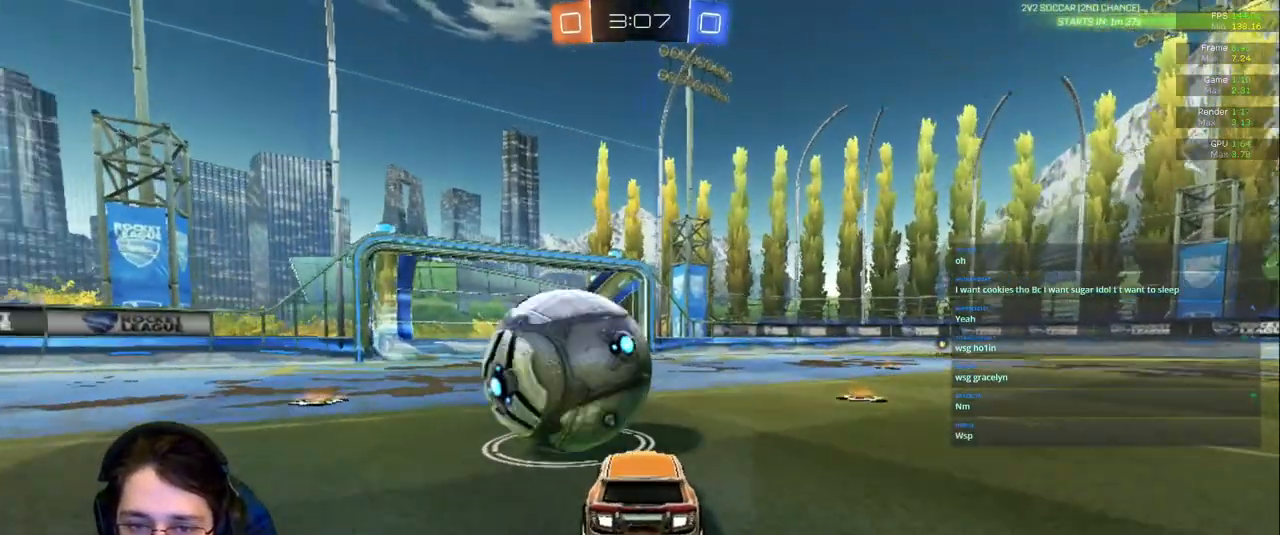
{"dt_ms": 500, "buttons": [], "left_stick": "center", "right_stick": "center", "events": []}
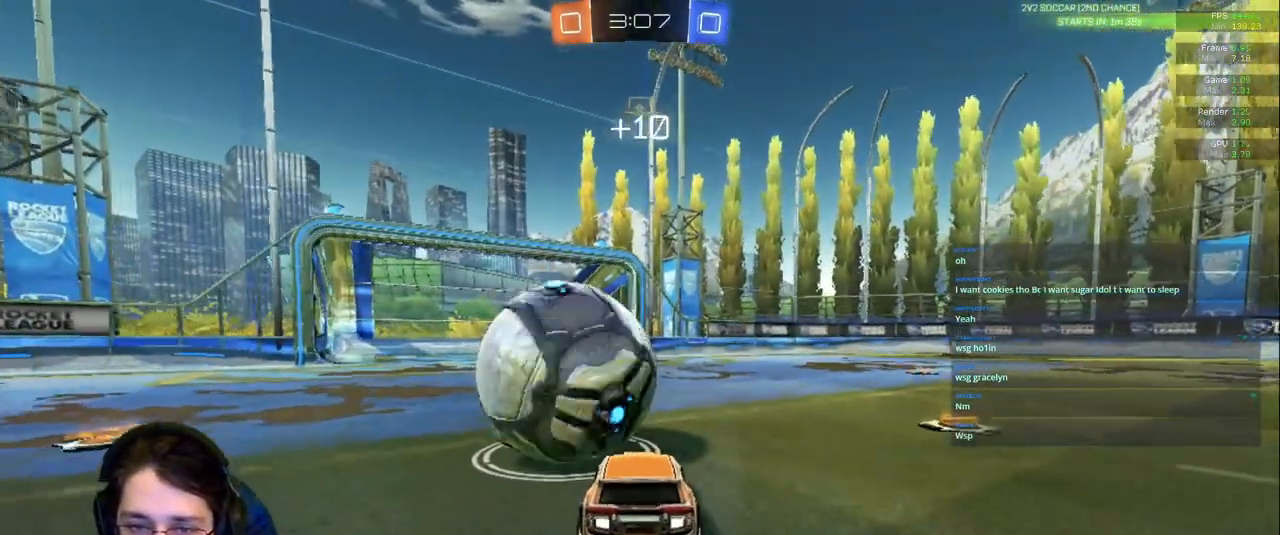
{"dt_ms": 500, "buttons": [], "left_stick": "center", "right_stick": "center", "events": []}
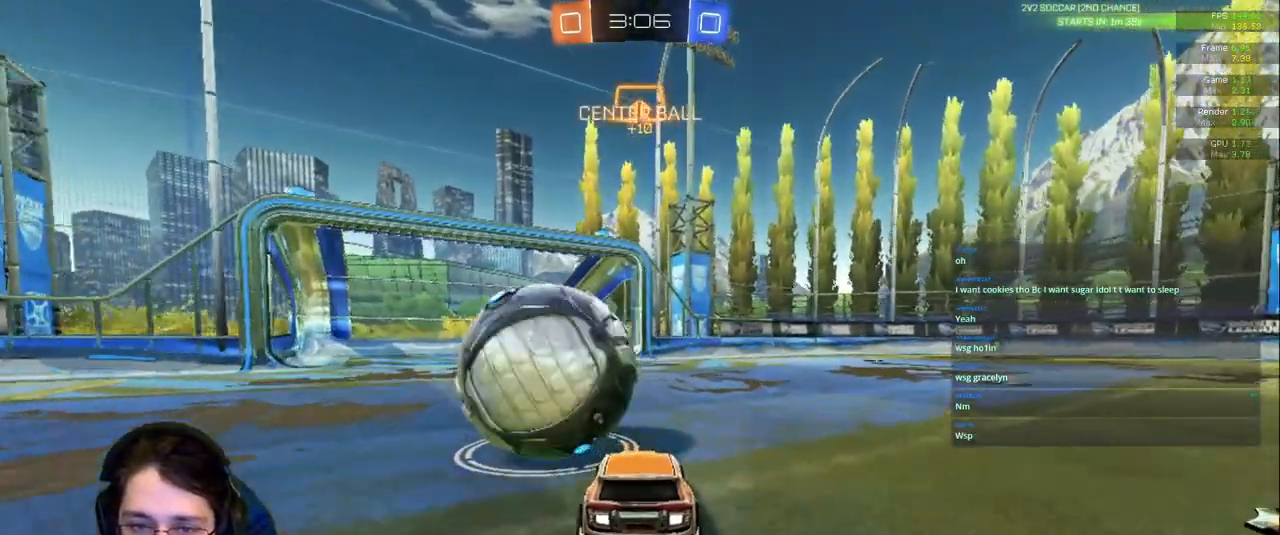
{"dt_ms": 500, "buttons": [], "left_stick": "center", "right_stick": "center", "events": []}
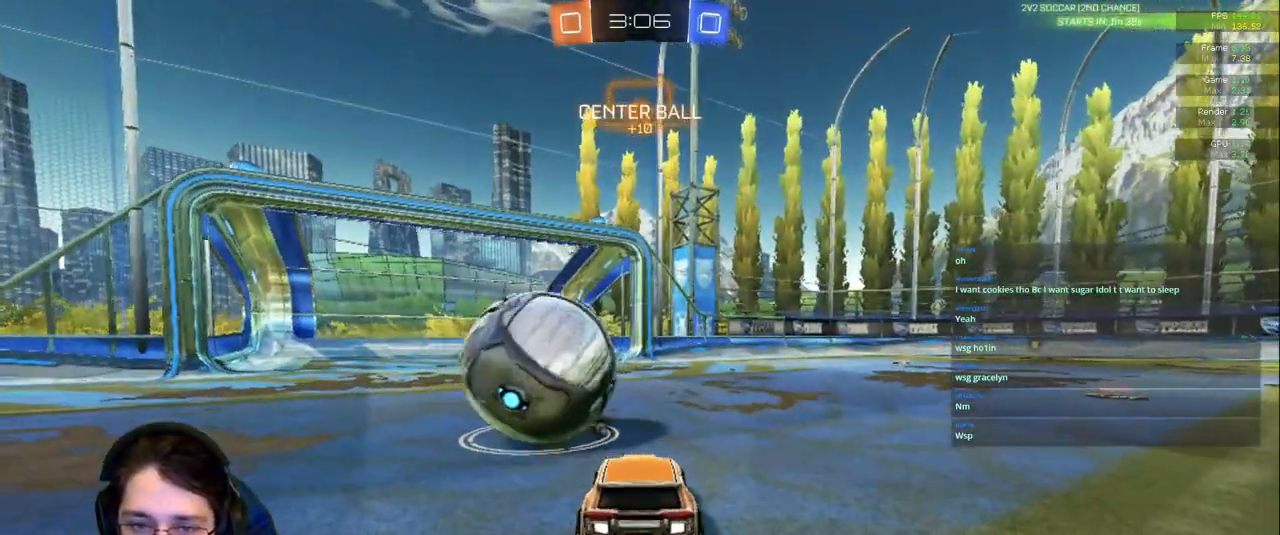
{"dt_ms": 500, "buttons": [], "left_stick": "center", "right_stick": "center", "events": [[50, "L2", "down"], [233, "L2", "up"]]}
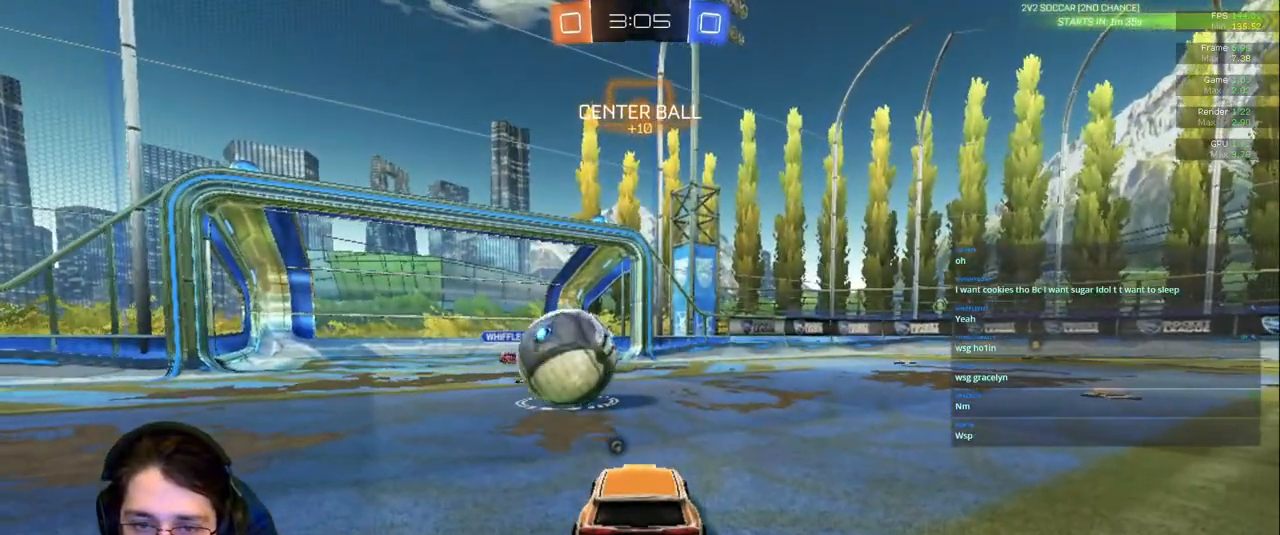
{"dt_ms": 500, "buttons": [], "left_stick": "center", "right_stick": "center", "events": []}
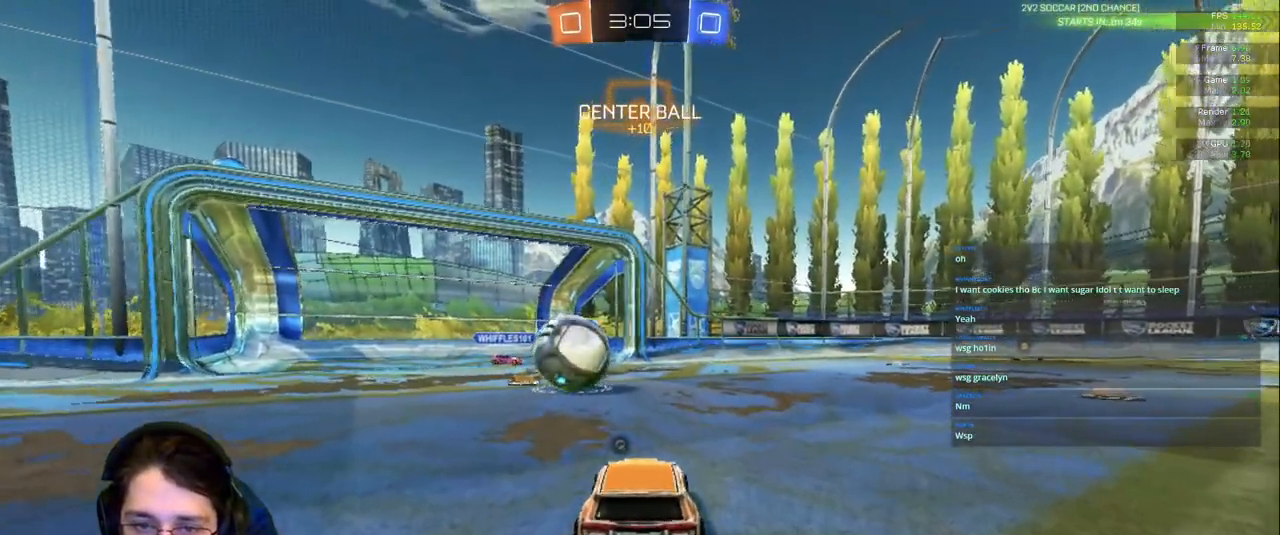
{"dt_ms": 500, "buttons": [], "left_stick": "center", "right_stick": "center", "events": []}
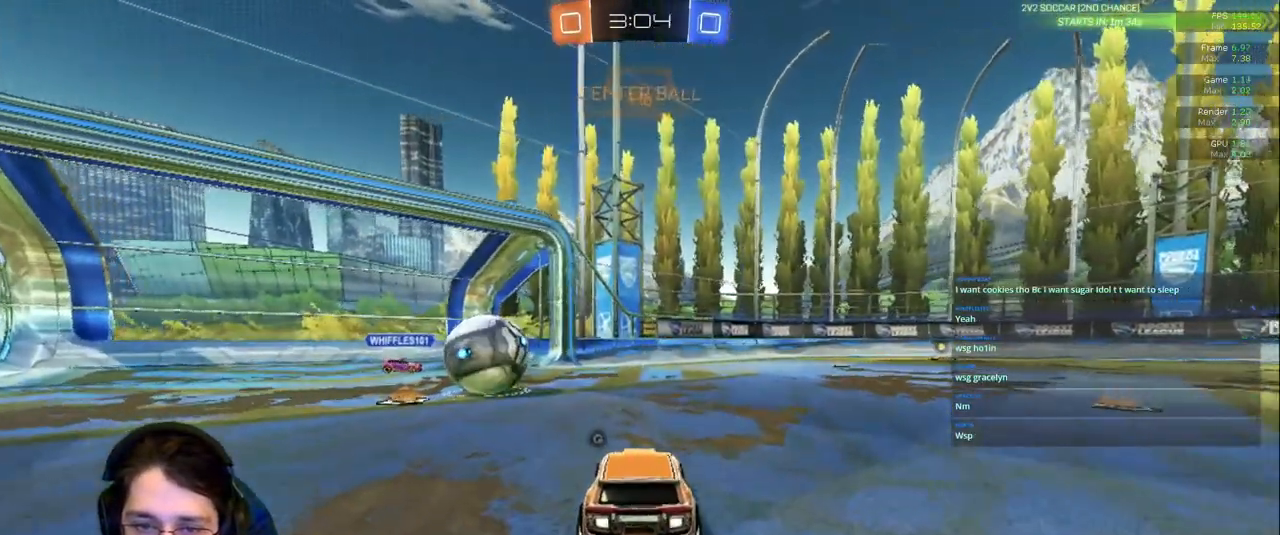
{"dt_ms": 500, "buttons": [], "left_stick": "center", "right_stick": "center", "events": []}
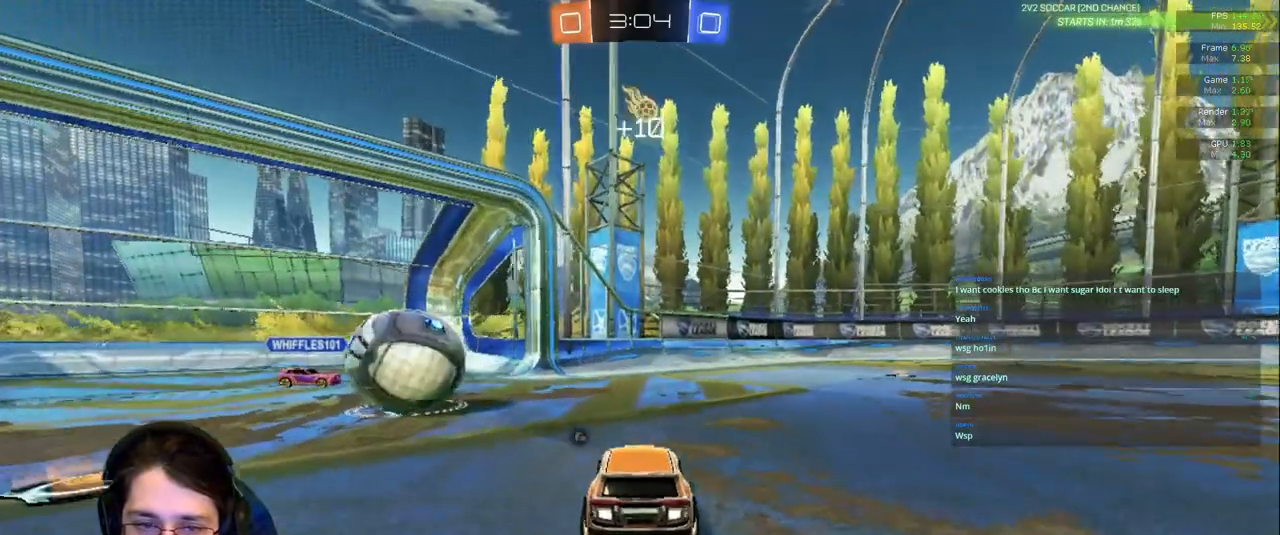
{"dt_ms": 500, "buttons": [], "left_stick": "center", "right_stick": "center", "events": [[17, "left_stick", "left"], [133, "left_stick", "center"]]}
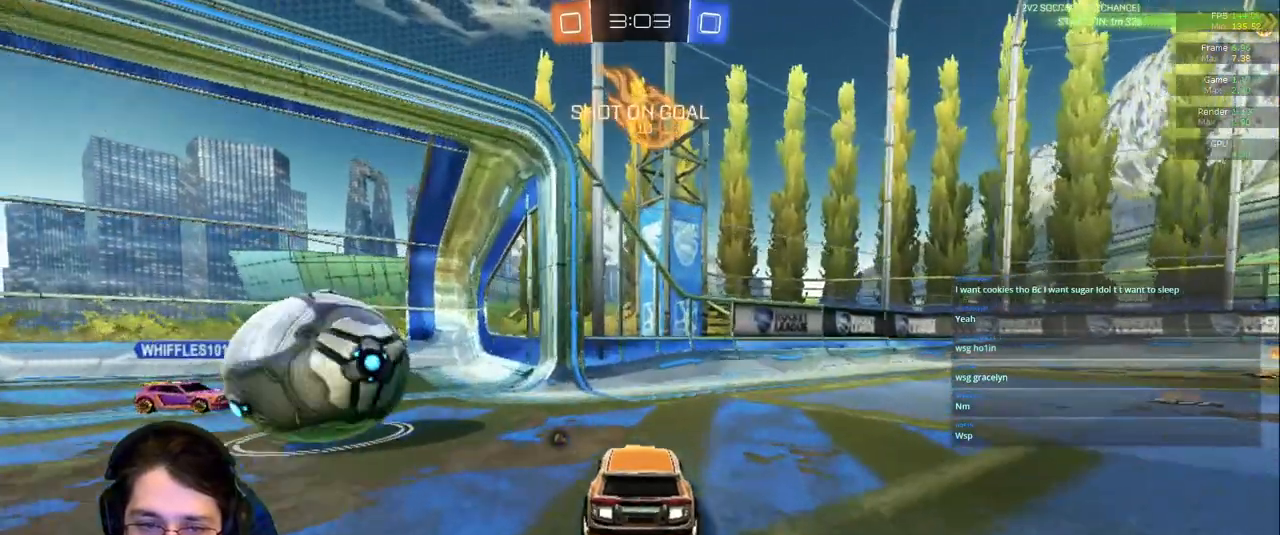
{"dt_ms": 500, "buttons": [], "left_stick": "center", "right_stick": "center", "events": [[17, "left_stick", "left"], [67, "L2", "down"], [217, "left_stick", "center"], [333, "L2", "up"]]}
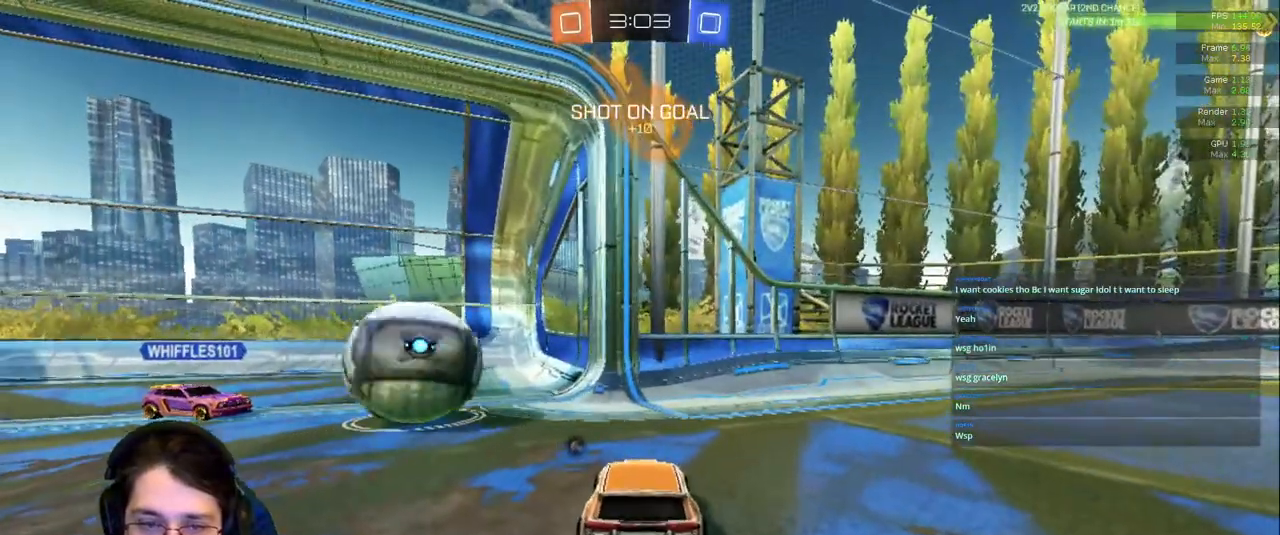
{"dt_ms": 500, "buttons": [], "left_stick": "left", "right_stick": "center", "events": [[467, "left_stick", "left"]]}
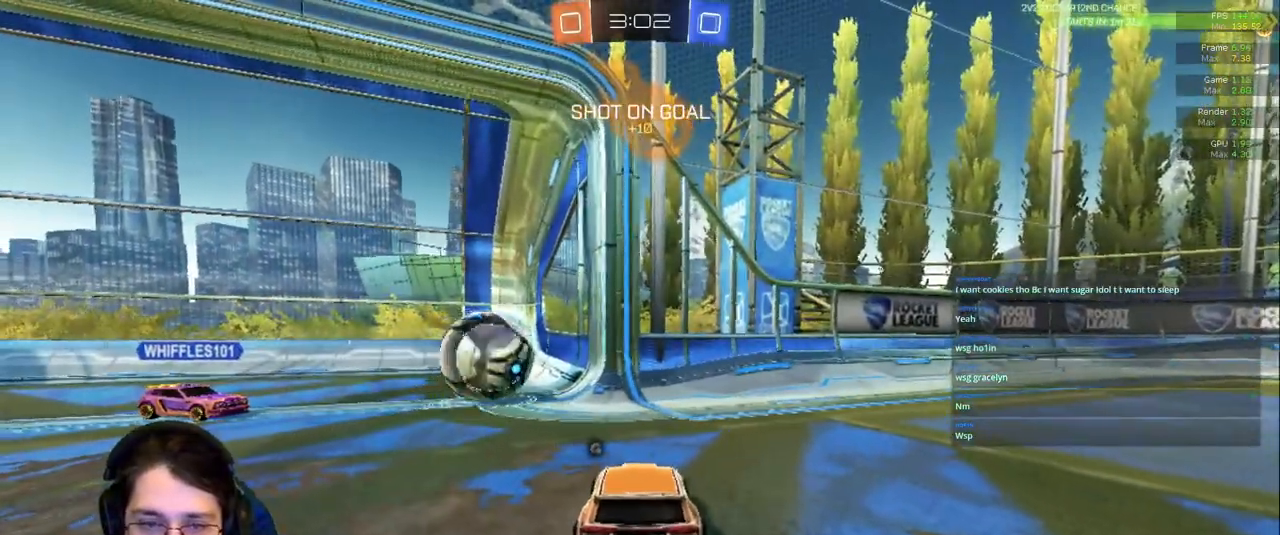
{"dt_ms": 500, "buttons": [], "left_stick": "left", "right_stick": "center", "events": []}
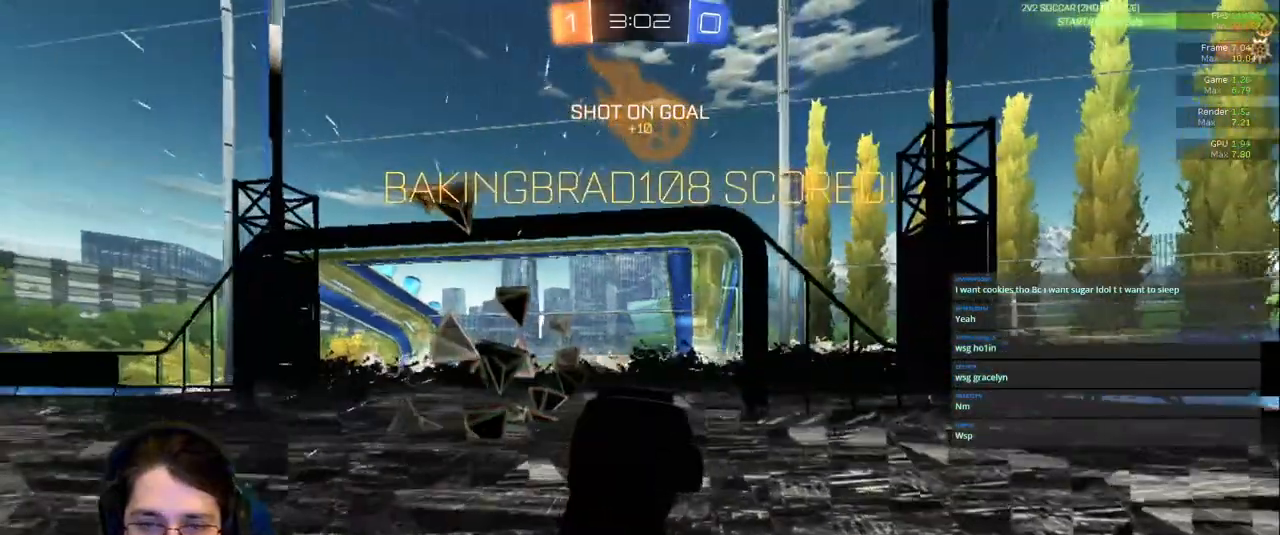
{"dt_ms": 500, "buttons": [], "left_stick": "down-left", "right_stick": "center", "events": [[33, "left_stick", "center"], [333, "left_stick", "down"], [383, "left_stick", "down-left"]]}
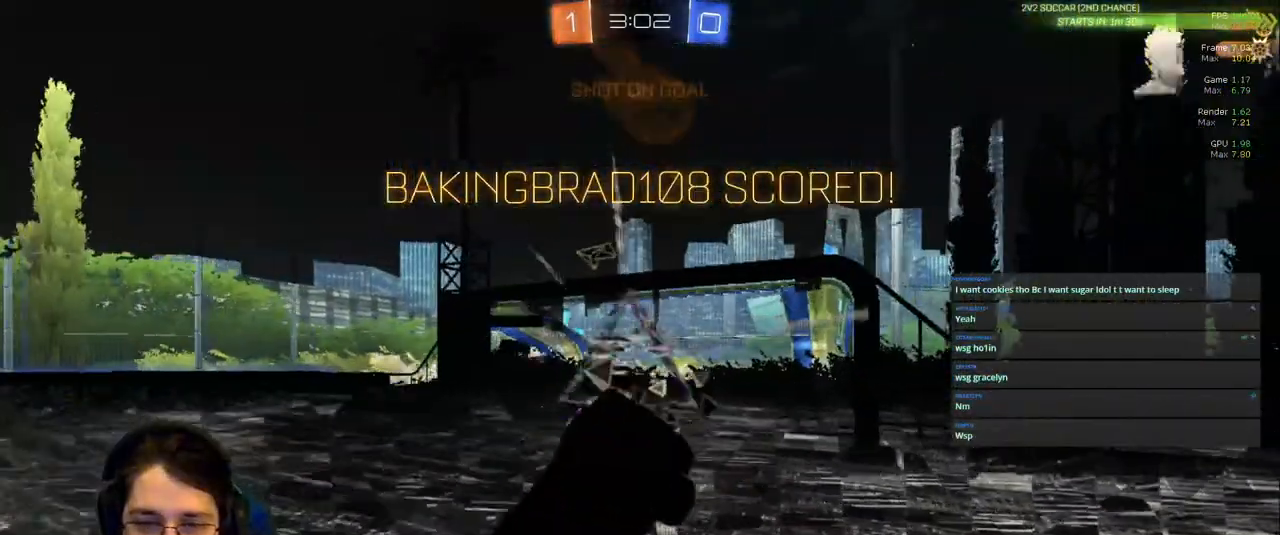
{"dt_ms": 500, "buttons": [], "left_stick": "left", "right_stick": "center", "events": [[167, "left_stick", "down"], [483, "left_stick", "left"]]}
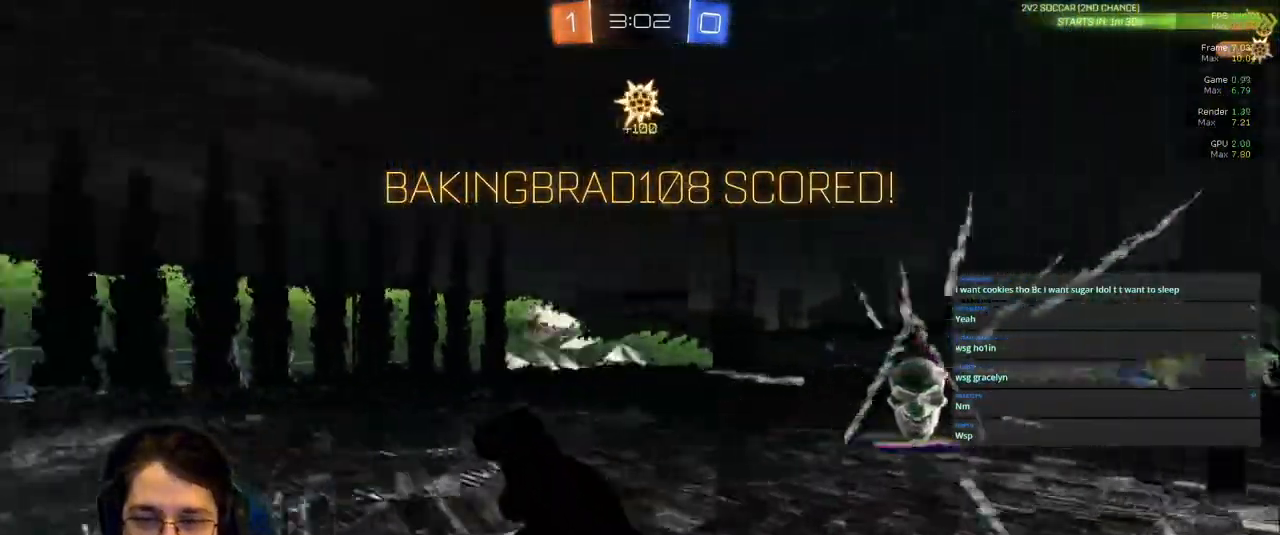
{"dt_ms": 500, "buttons": ["R1"], "left_stick": "left", "right_stick": "center", "events": [[17, "R1", "down"], [67, "left_stick", "up-left"], [200, "left_stick", "center"], [500, "left_stick", "left"]]}
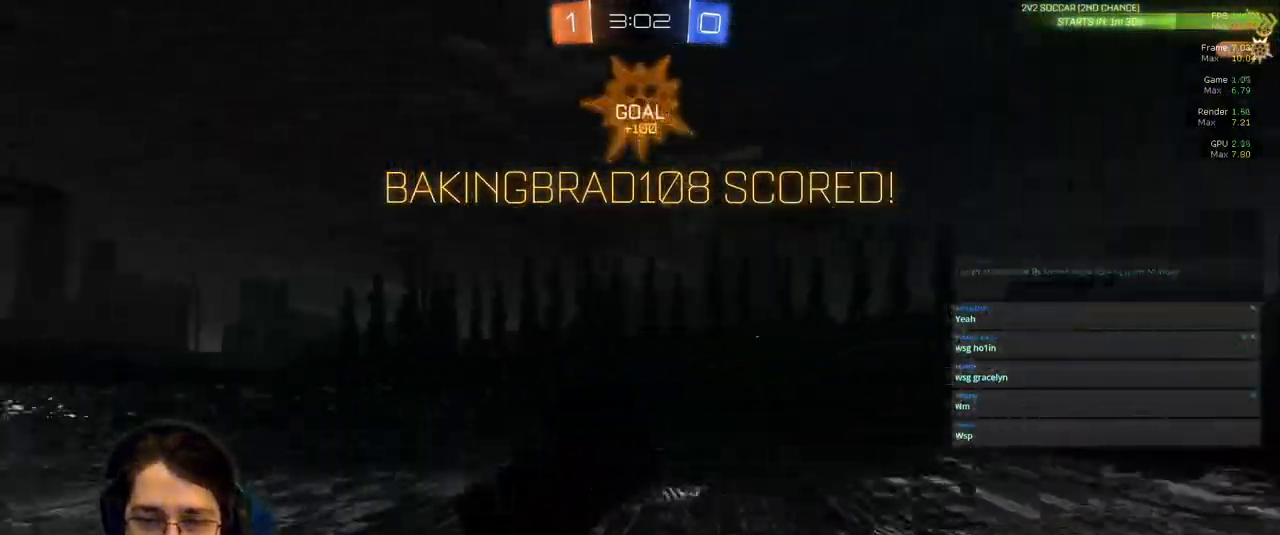
{"dt_ms": 1000, "buttons": [], "left_stick": "down", "right_stick": "center"}
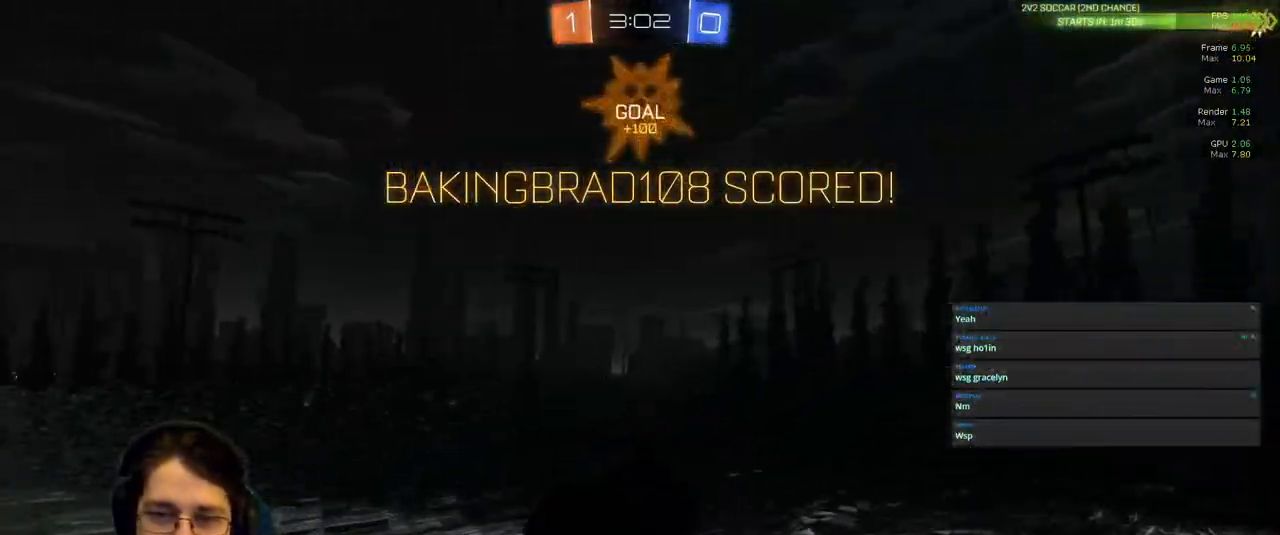
{"dt_ms": 500, "buttons": ["R1"], "left_stick": "down-left", "right_stick": "center", "events": [[167, "left_stick", "down-left"], [317, "R1", "down"]]}
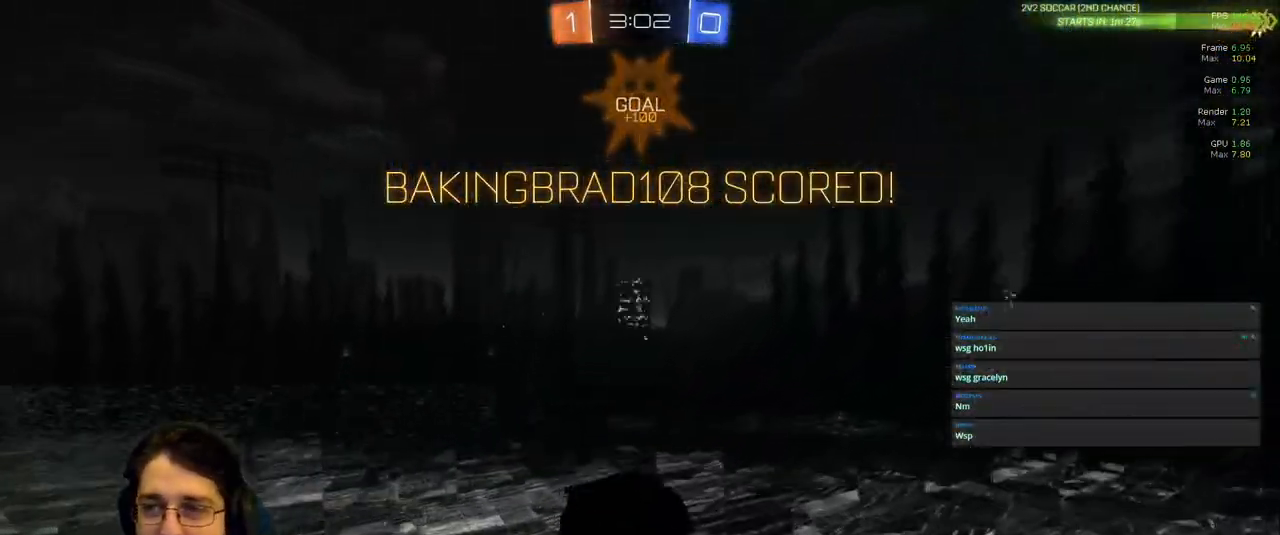
{"dt_ms": 500, "buttons": [], "left_stick": "down-left", "right_stick": "center", "events": [[33, "R1", "up"]]}
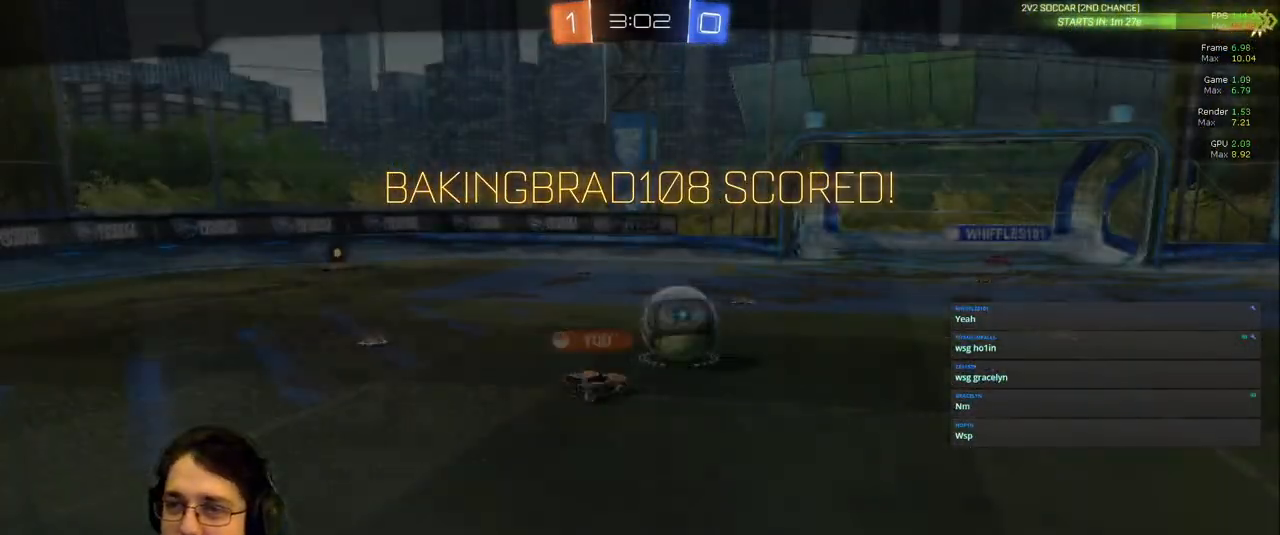
{"dt_ms": 500, "buttons": [], "left_stick": "center", "right_stick": "center", "events": [[183, "left_stick", "center"]]}